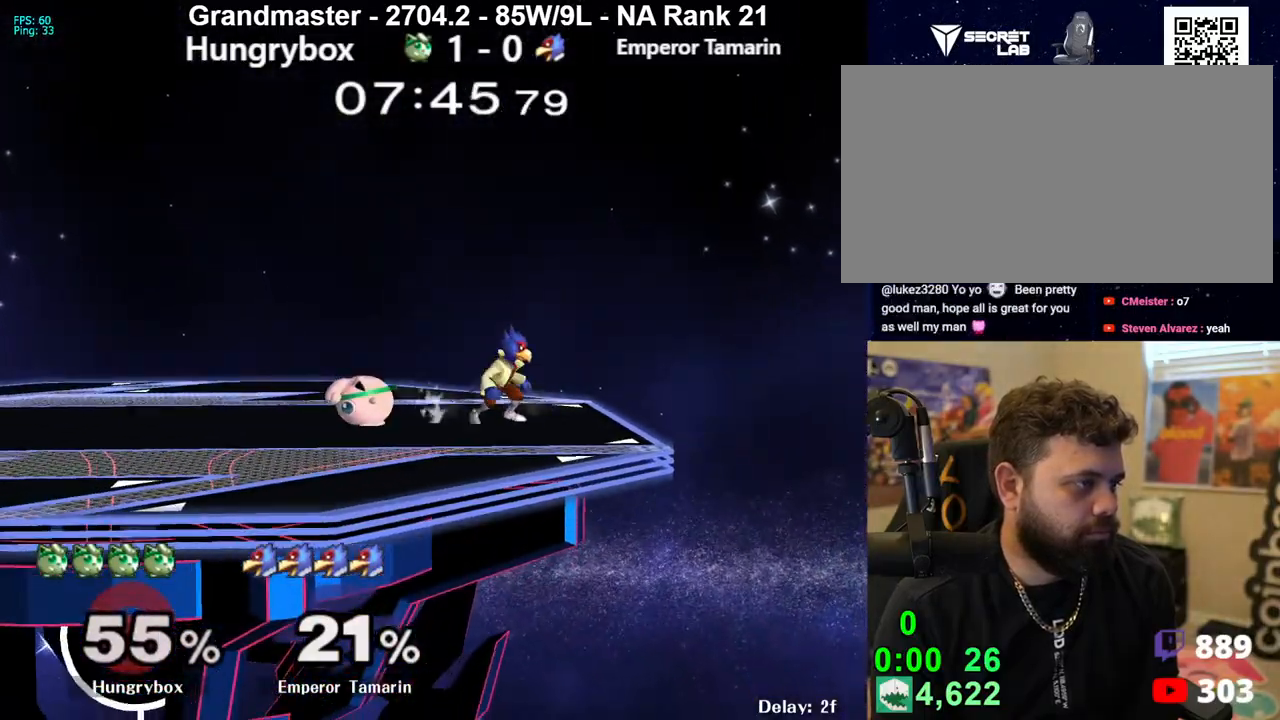
Gameplay with a controller (Nintendo layout); each line is a JSON object with the inputs held at the frame after it. "events" lists button and stick changes between this image and that frame as [ms after this image, input, new state], when the widget could be followed in between. Not read: L3 R3 START.
{"buttons": [], "left_stick": "down", "right_stick": "center", "events": [[33, "A", "down"], [117, "A", "up"], [217, "left_stick", "left"], [333, "left_stick", "center"], [383, "left_stick", "down"]]}
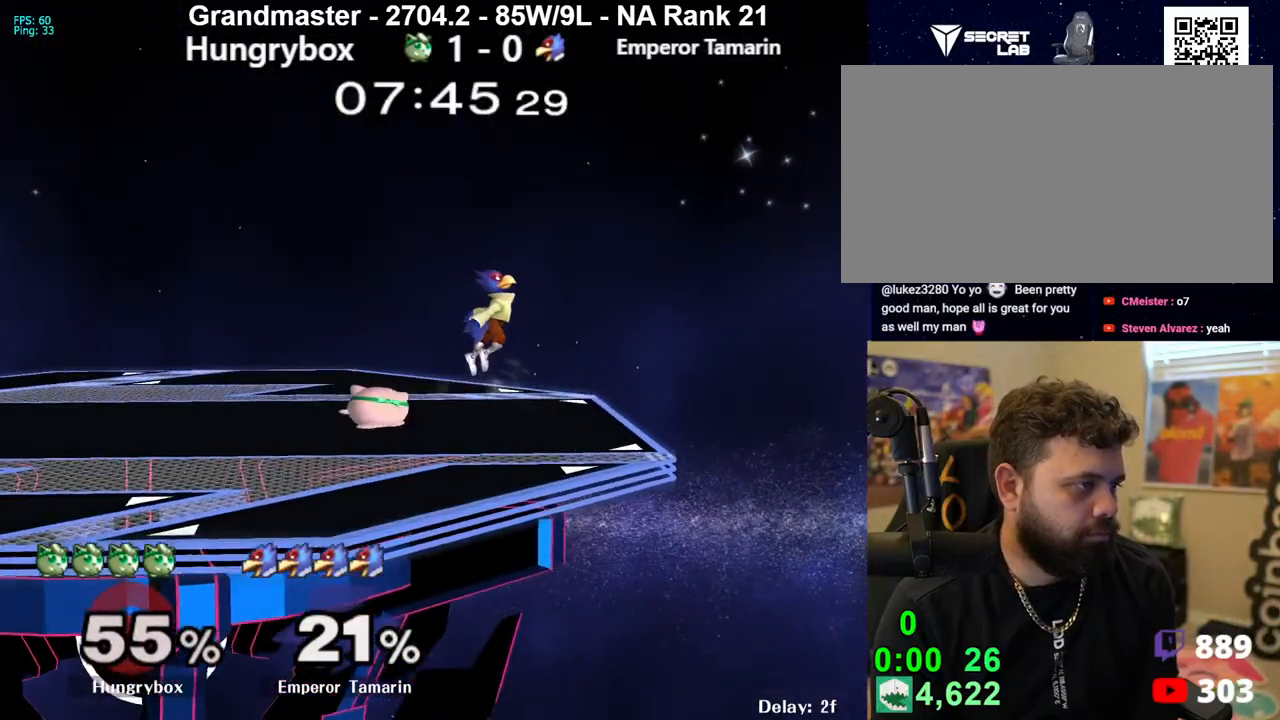
{"buttons": ["R1"], "left_stick": "center", "right_stick": "center", "events": [[33, "R1", "down"], [283, "left_stick", "center"]]}
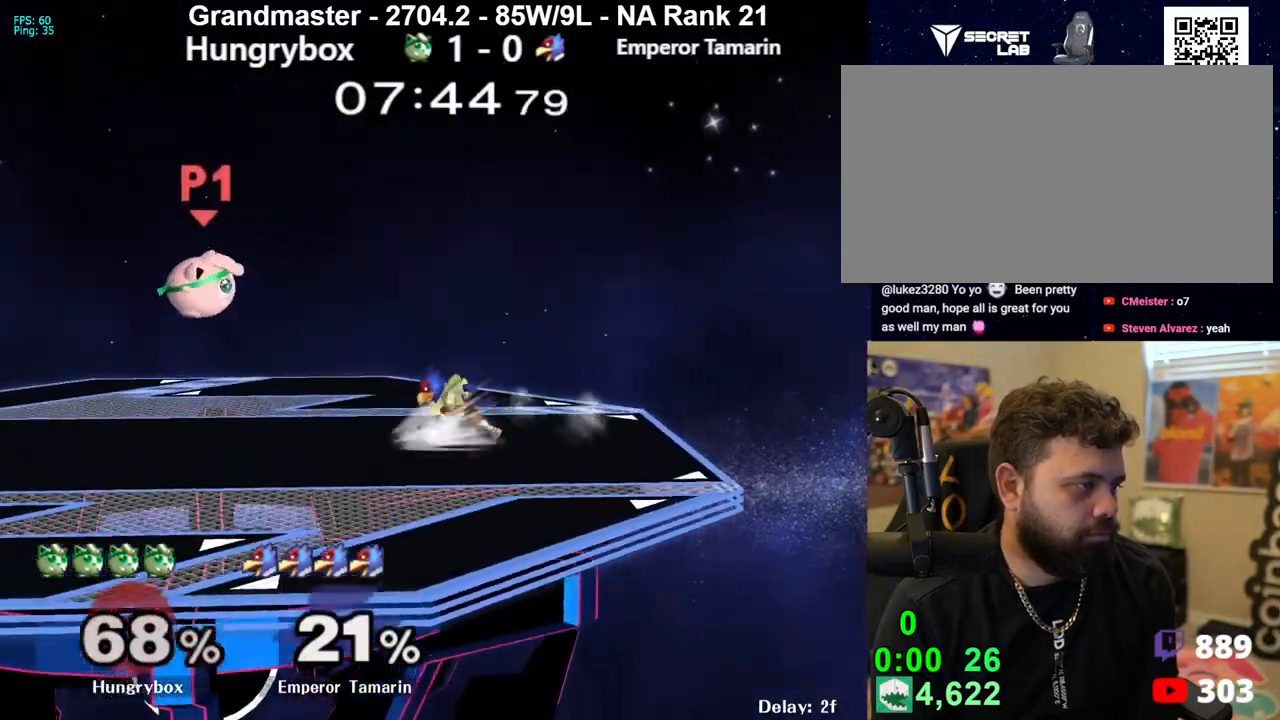
{"buttons": [], "left_stick": "right", "right_stick": "center", "events": [[33, "R1", "up"], [167, "left_stick", "right"]]}
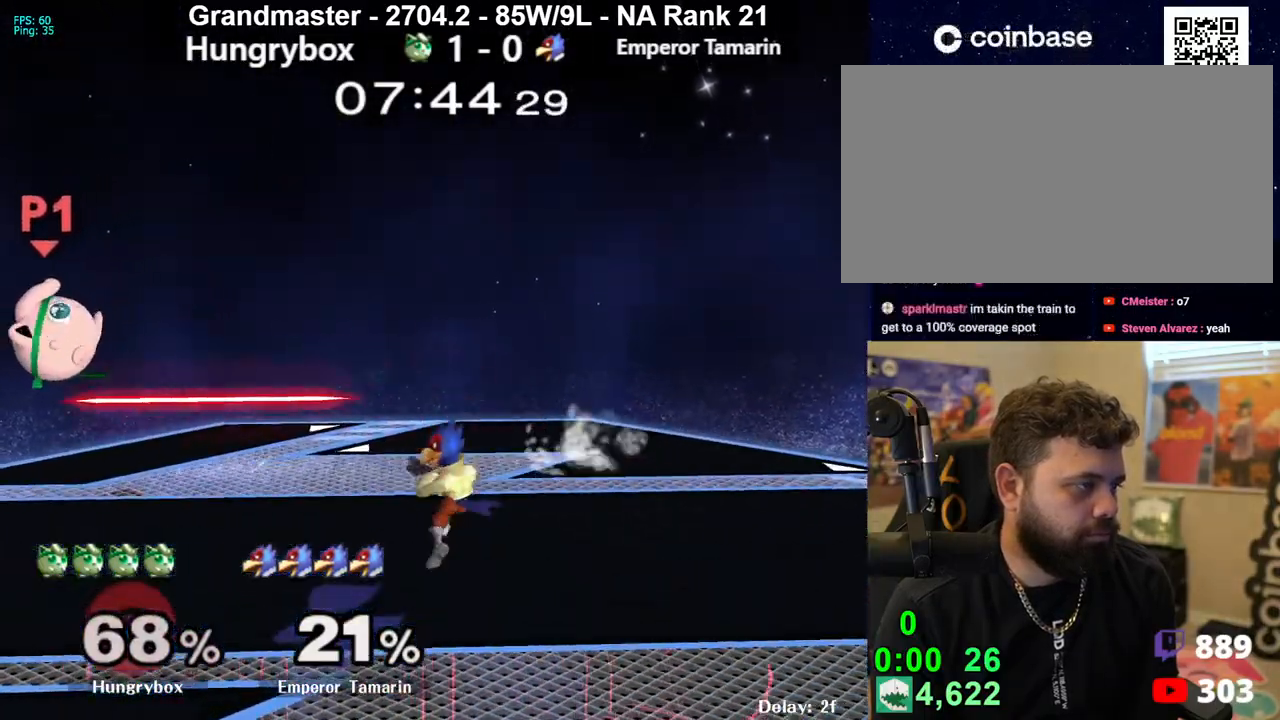
{"buttons": ["Z"], "left_stick": "right", "right_stick": "center", "events": [[283, "Z", "down"], [400, "Z", "up"], [467, "Z", "down"]]}
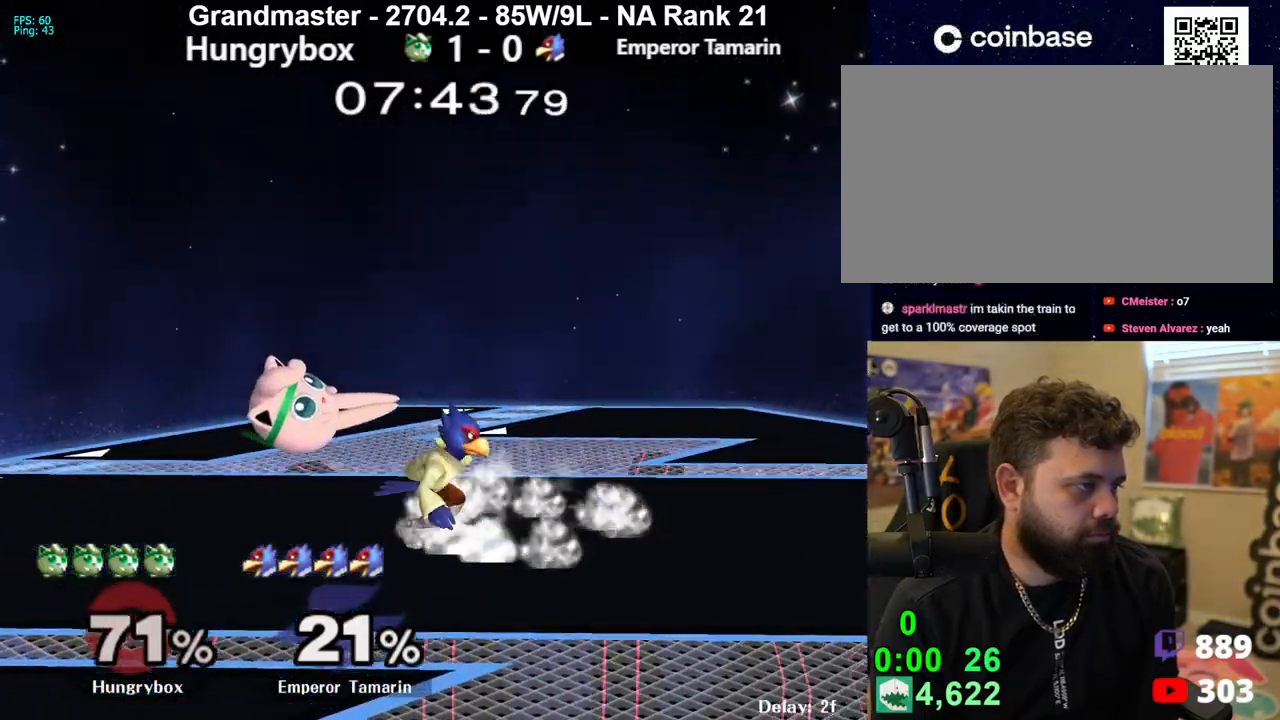
{"buttons": ["R1"], "left_stick": "center", "right_stick": "center", "events": [[17, "Z", "up"], [67, "Z", "down"], [133, "Z", "up"], [150, "left_stick", "down"], [183, "Z", "down"], [250, "R1", "down"], [250, "Z", "up"], [350, "left_stick", "center"]]}
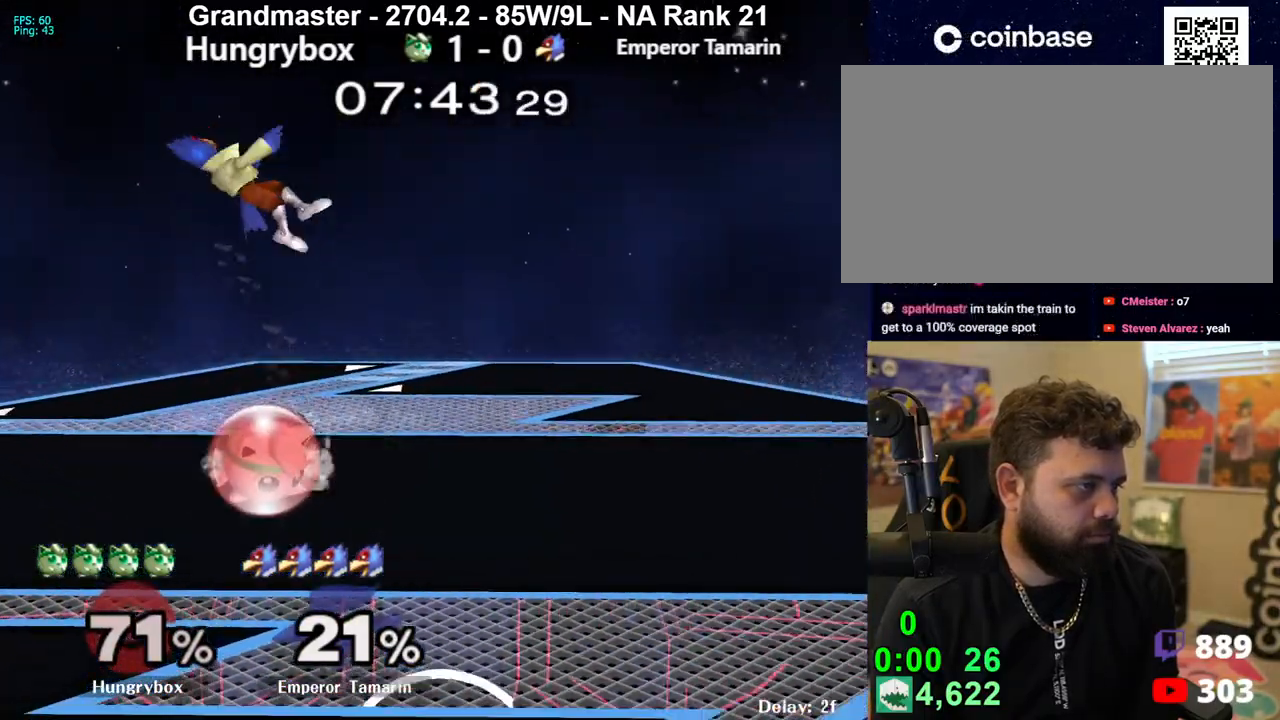
{"buttons": [], "left_stick": "right", "right_stick": "center", "events": [[217, "left_stick", "up"], [250, "R1", "up"], [283, "left_stick", "right"], [317, "R1", "down"], [417, "left_stick", "center"], [433, "R1", "up"], [483, "left_stick", "right"]]}
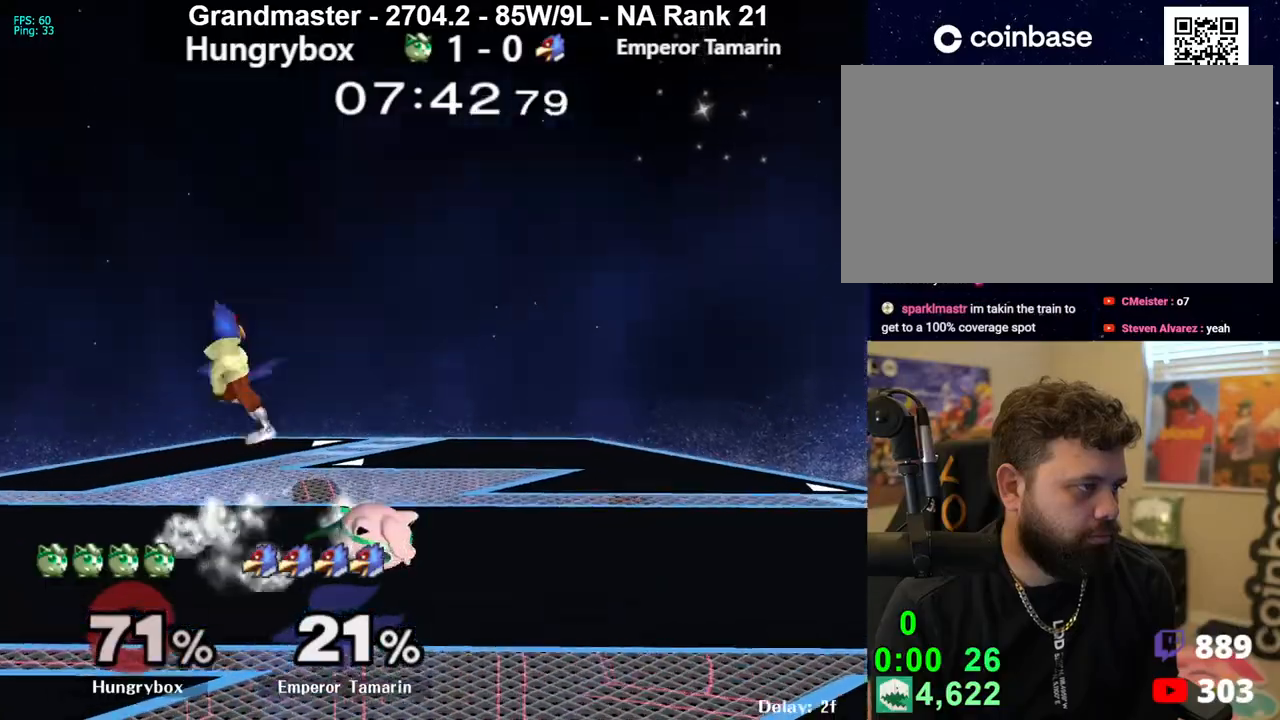
{"buttons": [], "left_stick": "center", "right_stick": "center", "events": [[50, "left_stick", "left"], [100, "R1", "down"], [167, "left_stick", "center"], [233, "Z", "down"], [317, "Z", "up"], [367, "left_stick", "up"], [450, "left_stick", "center"], [467, "R1", "up"]]}
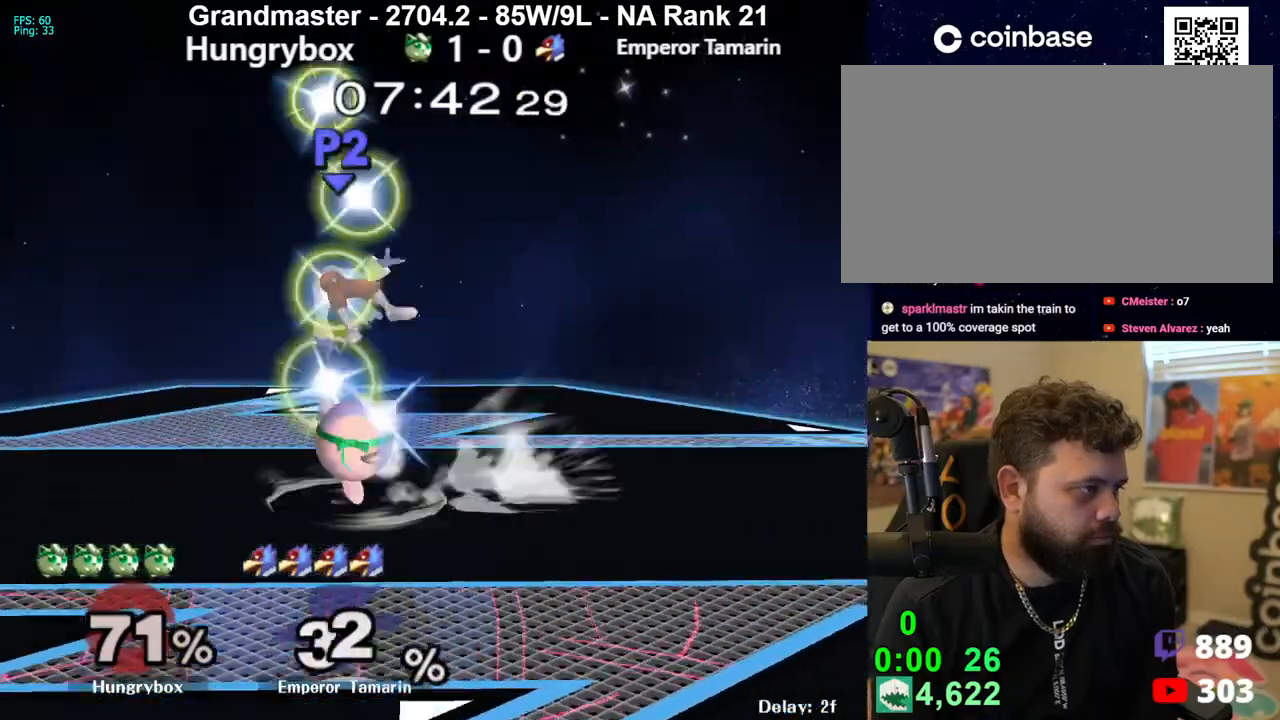
{"buttons": [], "left_stick": "left", "right_stick": "center", "events": [[417, "Y", "down"], [433, "left_stick", "left"], [467, "Y", "up"]]}
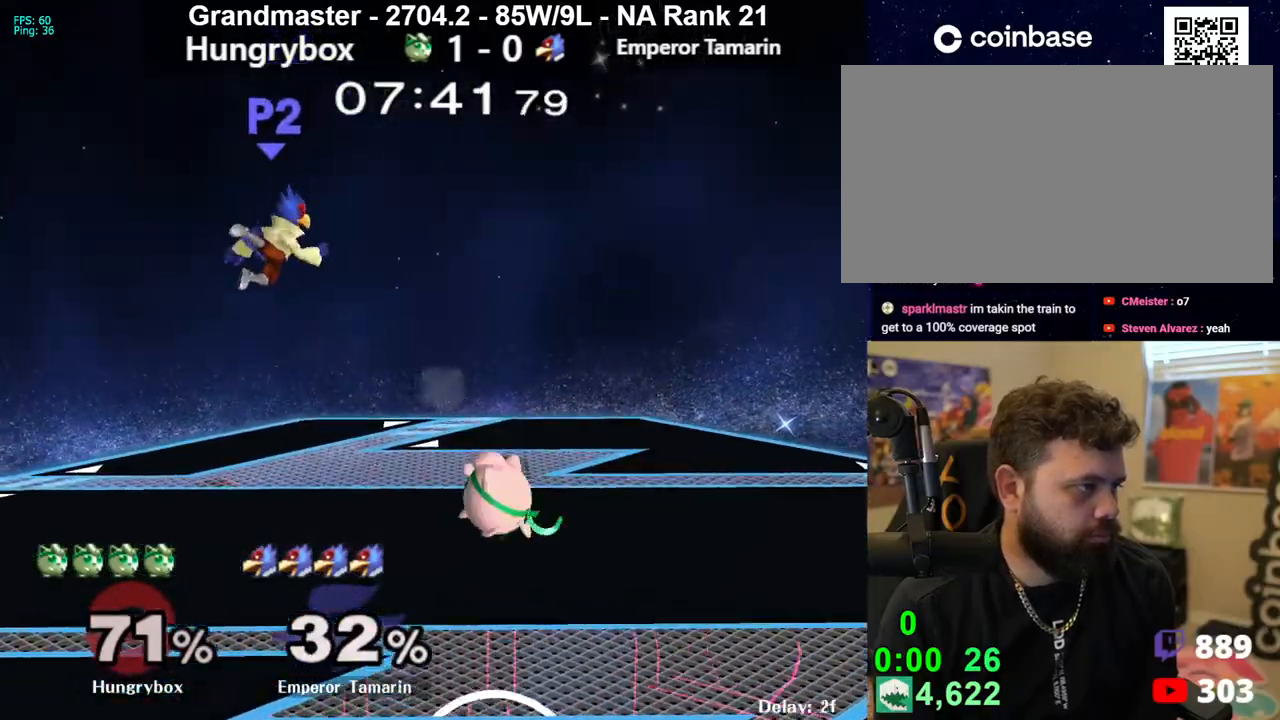
{"buttons": [], "left_stick": "right", "right_stick": "center", "events": [[133, "B", "down"], [233, "B", "up"], [267, "left_stick", "up-left"], [450, "left_stick", "right"]]}
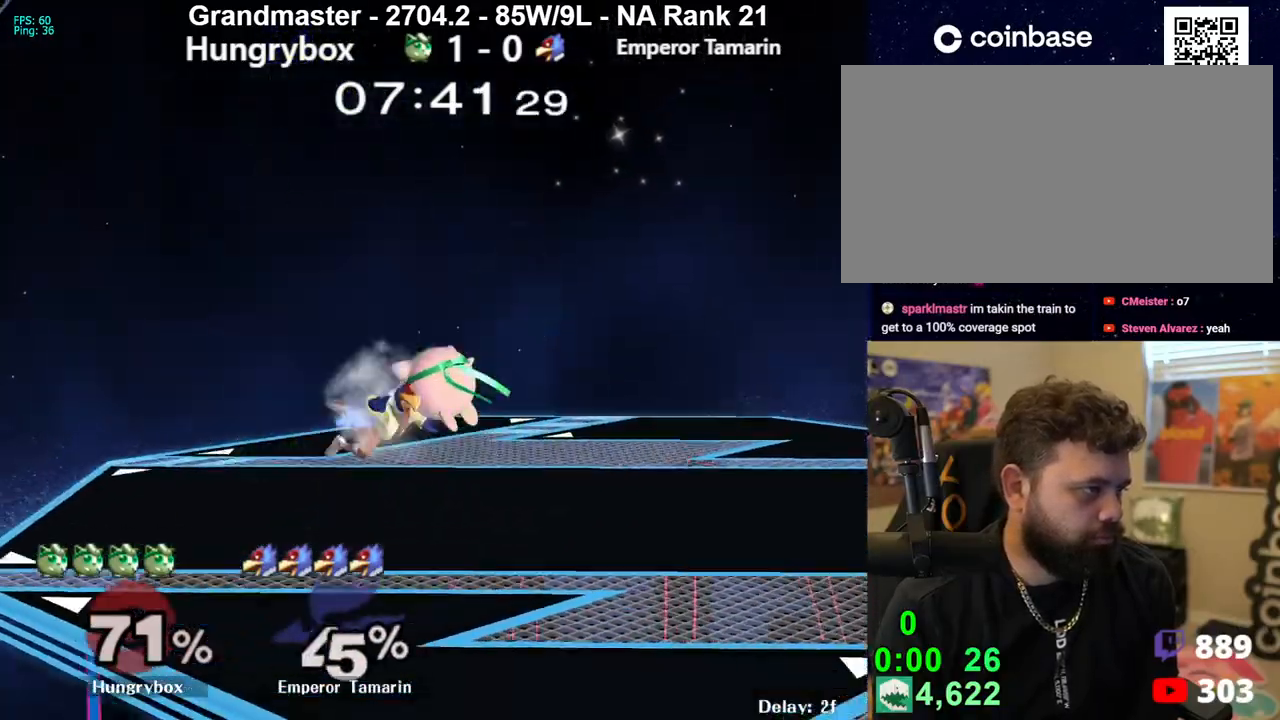
{"buttons": [], "left_stick": "right", "right_stick": "center", "events": []}
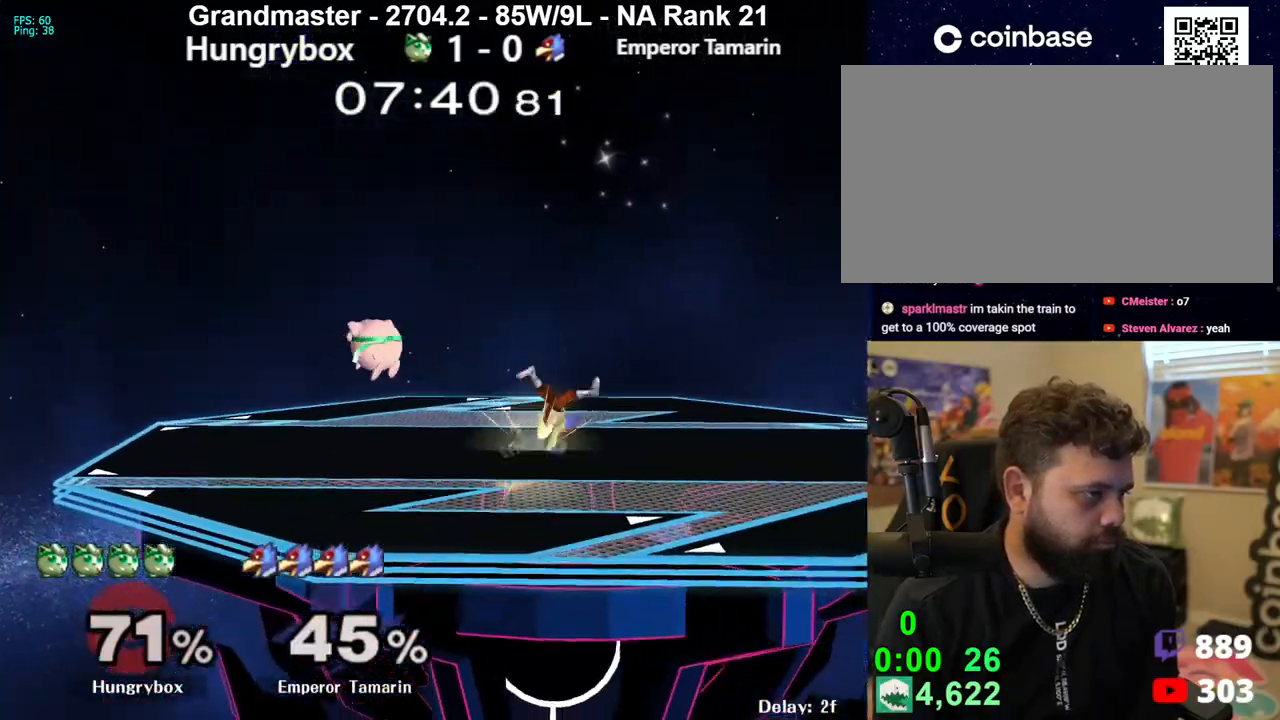
{"buttons": [], "left_stick": "up-right", "right_stick": "center", "events": [[50, "right_stick", "right"], [100, "Z", "down"], [150, "right_stick", "center"], [167, "Z", "up"], [200, "Z", "down"], [267, "Z", "up"], [317, "Z", "down"], [333, "left_stick", "center"], [367, "Z", "up"], [500, "left_stick", "up-right"]]}
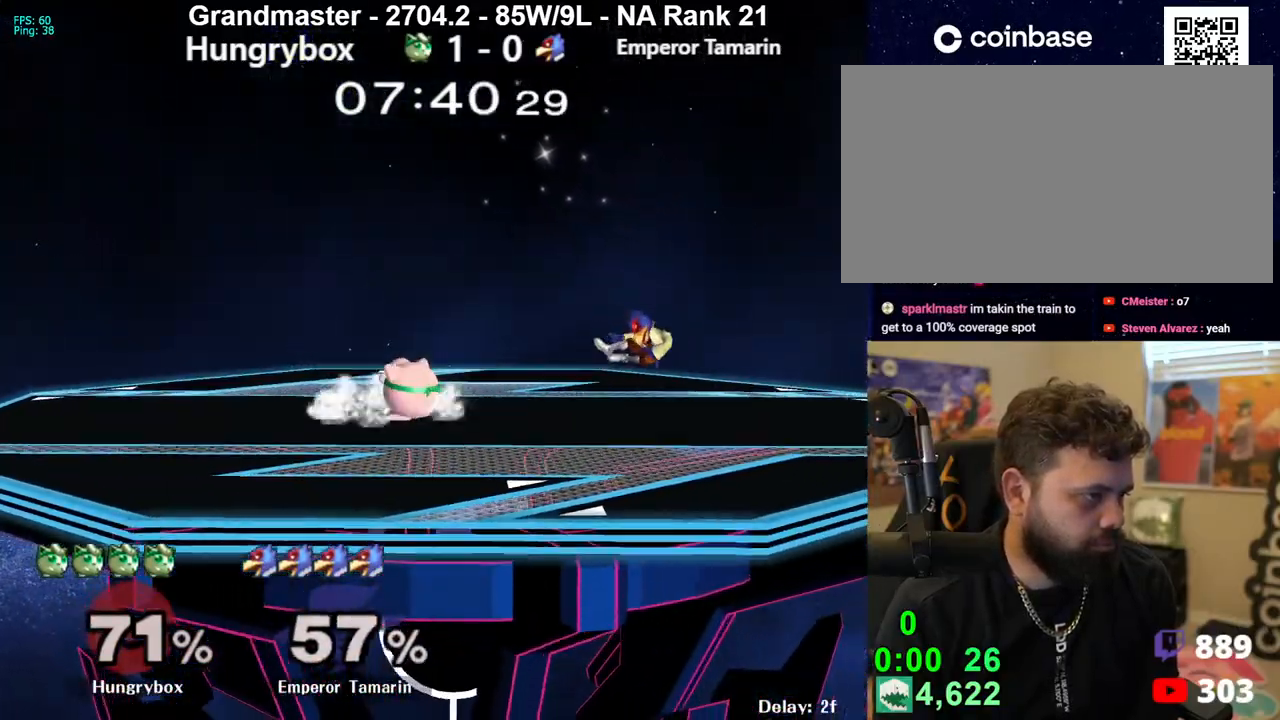
{"buttons": [], "left_stick": "down-right", "right_stick": "center", "events": [[117, "left_stick", "right"], [500, "left_stick", "down-right"]]}
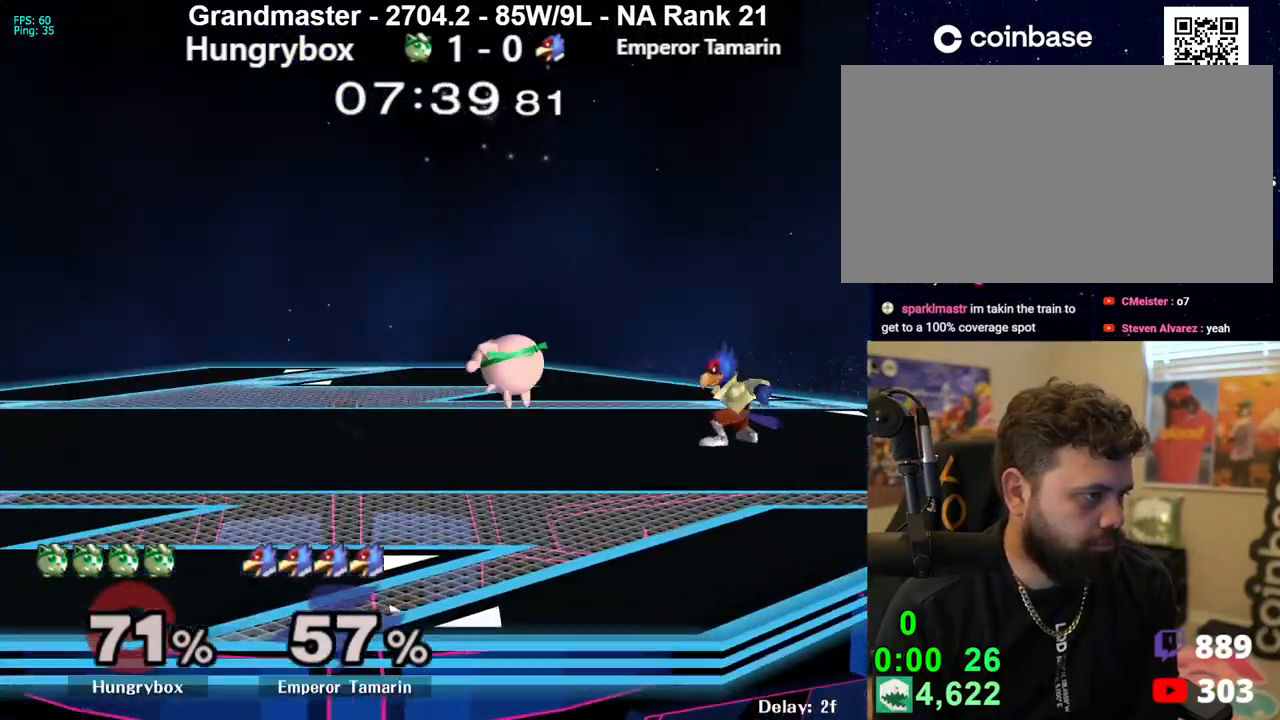
{"buttons": [], "left_stick": "center", "right_stick": "center", "events": [[17, "left_stick", "right"], [50, "left_stick", "down-left"], [267, "left_stick", "center"]]}
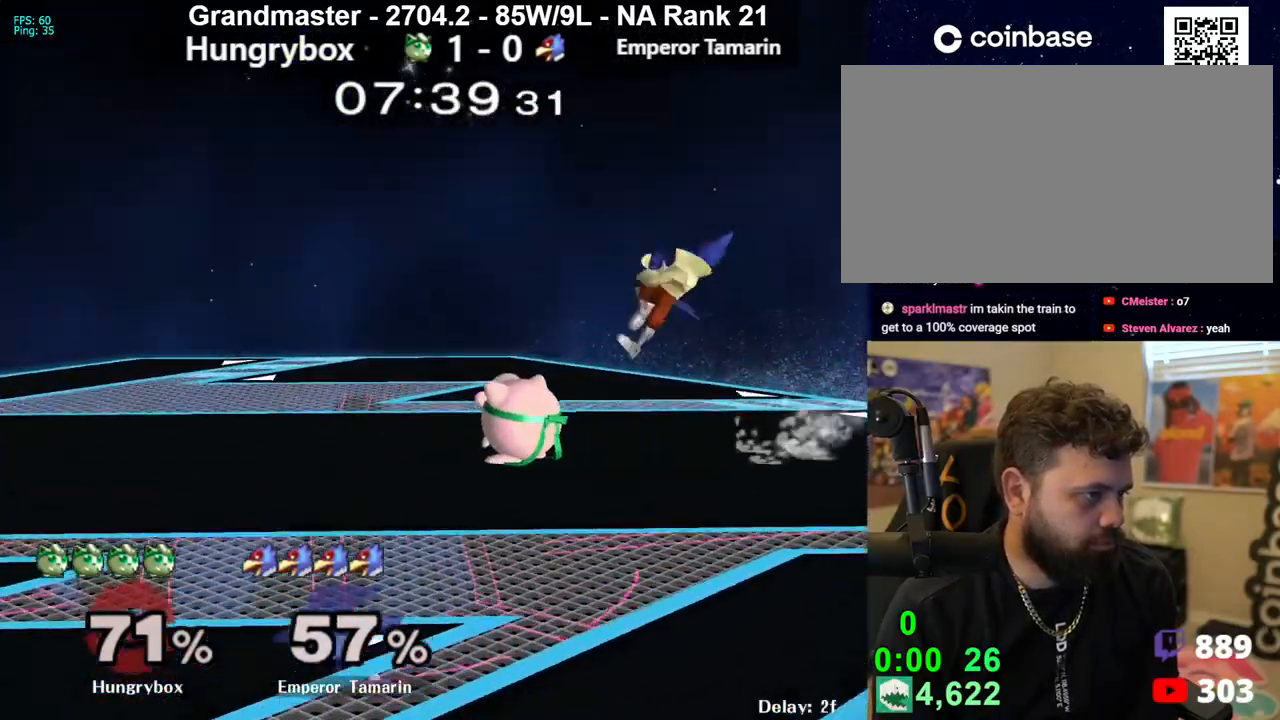
{"buttons": ["R1"], "left_stick": "center", "right_stick": "center", "events": [[17, "R1", "down"], [283, "Z", "down"], [400, "Z", "up"]]}
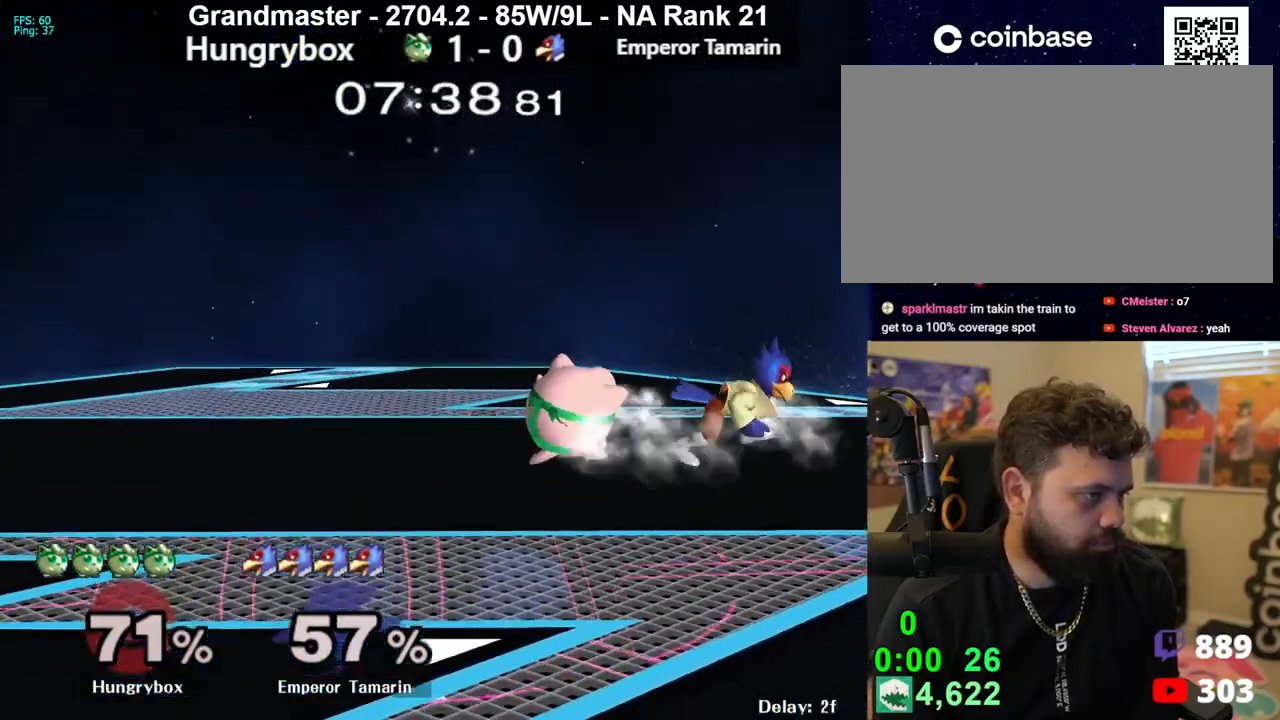
{"buttons": ["R1"], "left_stick": "center", "right_stick": "center", "events": []}
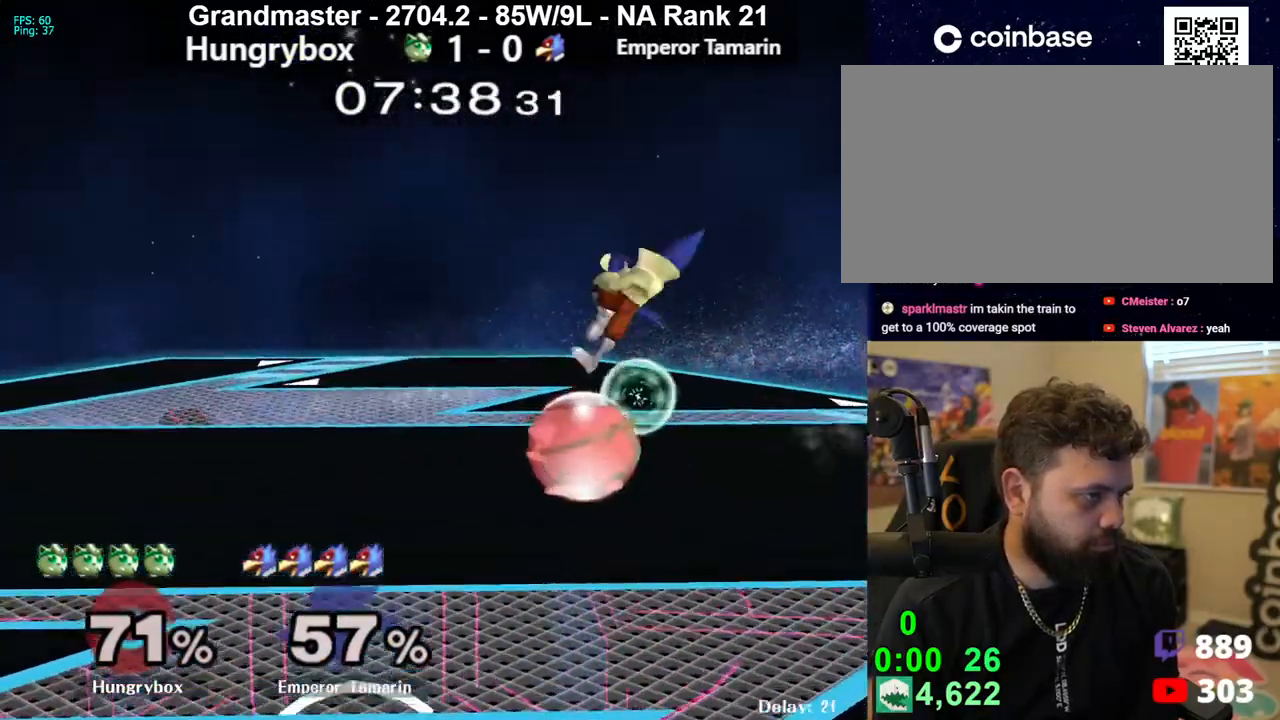
{"buttons": [], "left_stick": "down", "right_stick": "center", "events": [[67, "left_stick", "up"], [100, "right_stick", "up"], [133, "left_stick", "left"], [183, "right_stick", "center"], [250, "R1", "up"], [500, "left_stick", "down"]]}
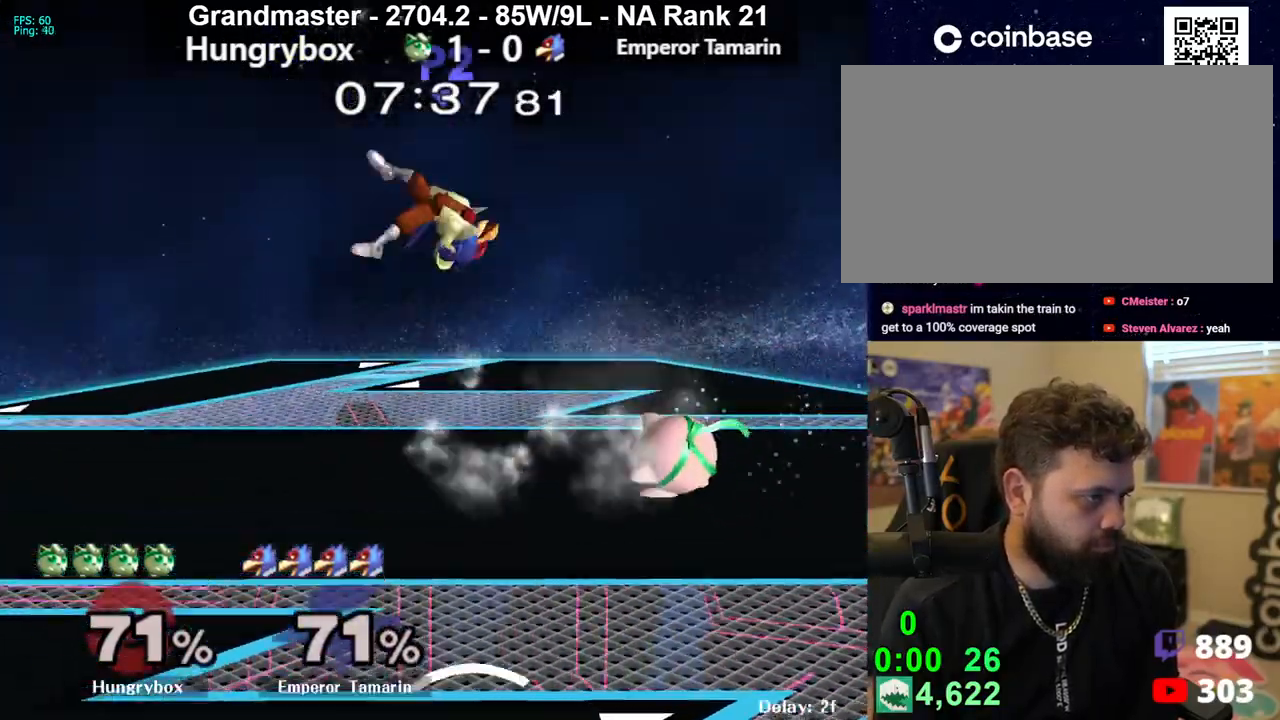
{"buttons": [], "left_stick": "left", "right_stick": "center", "events": [[167, "left_stick", "center"], [433, "left_stick", "left"]]}
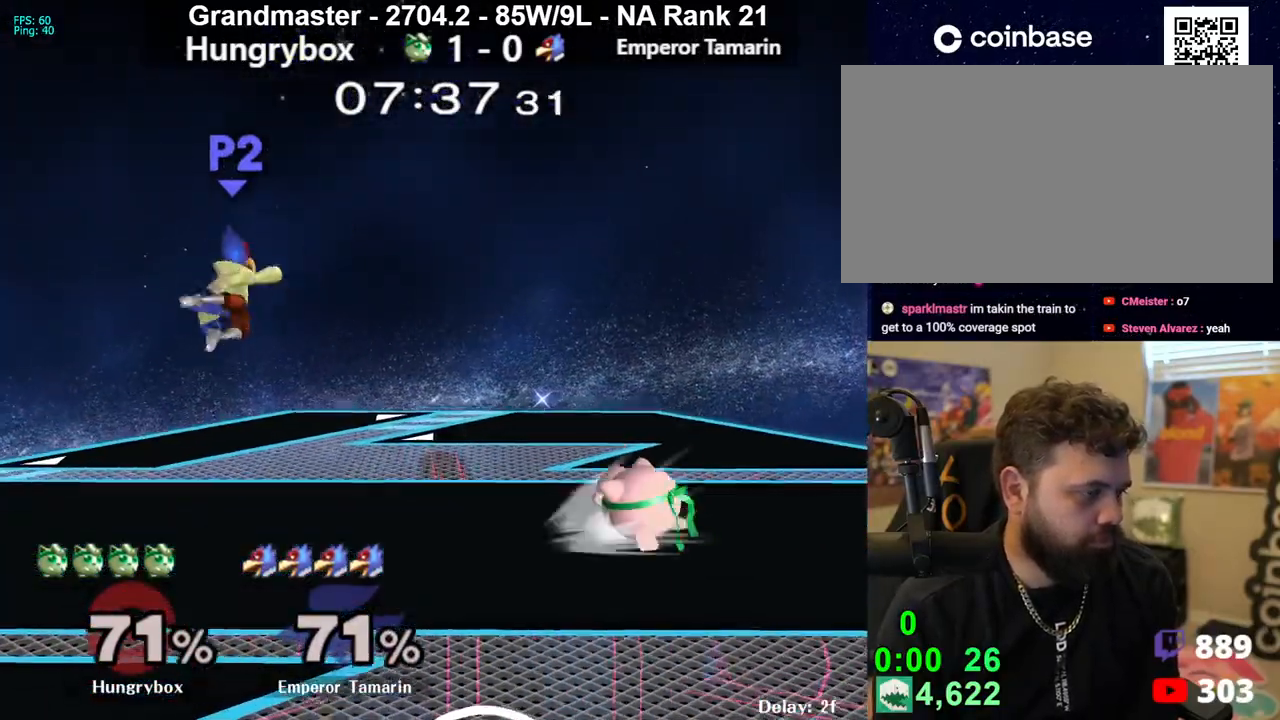
{"buttons": [], "left_stick": "left", "right_stick": "center", "events": [[233, "R1", "down"], [233, "left_stick", "down-left"], [350, "R1", "up"], [383, "left_stick", "right"], [467, "left_stick", "left"]]}
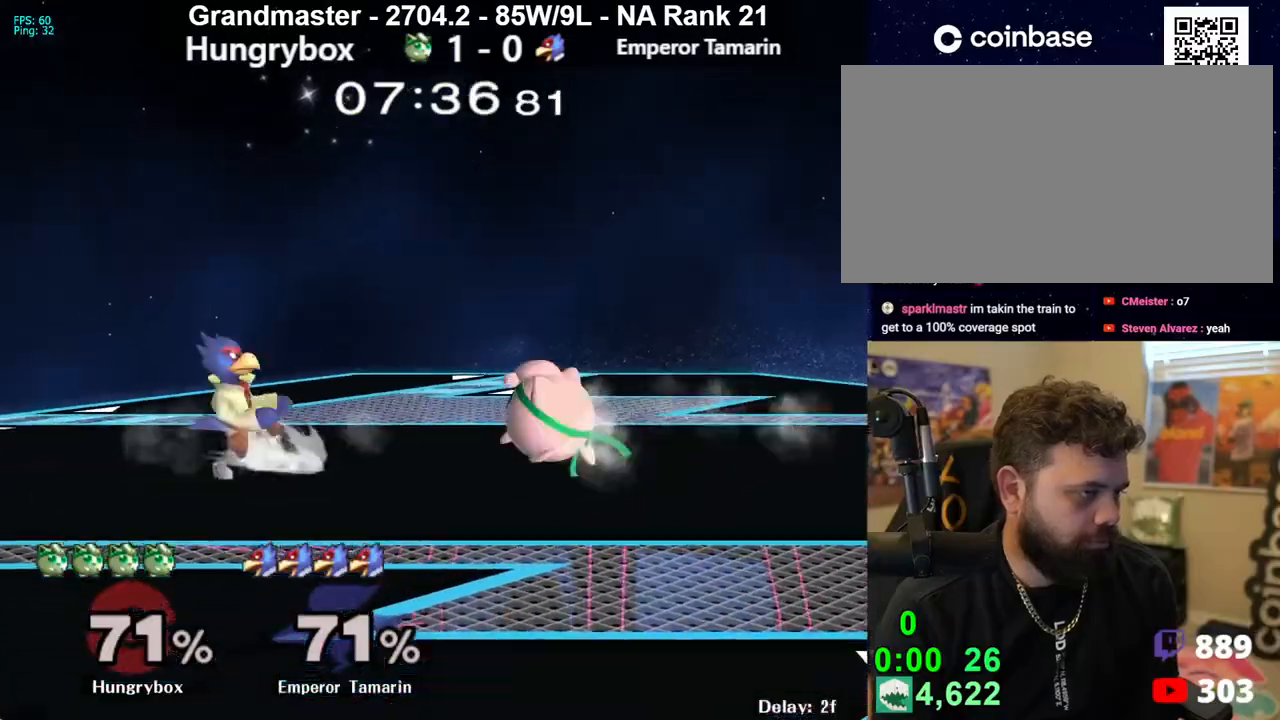
{"buttons": ["Z"], "left_stick": "right", "right_stick": "center", "events": [[100, "Z", "down"], [200, "Z", "up"], [250, "Z", "down"], [300, "Z", "up"], [333, "left_stick", "down"], [350, "Z", "down"], [400, "Z", "up"], [400, "left_stick", "right"], [433, "Z", "down"]]}
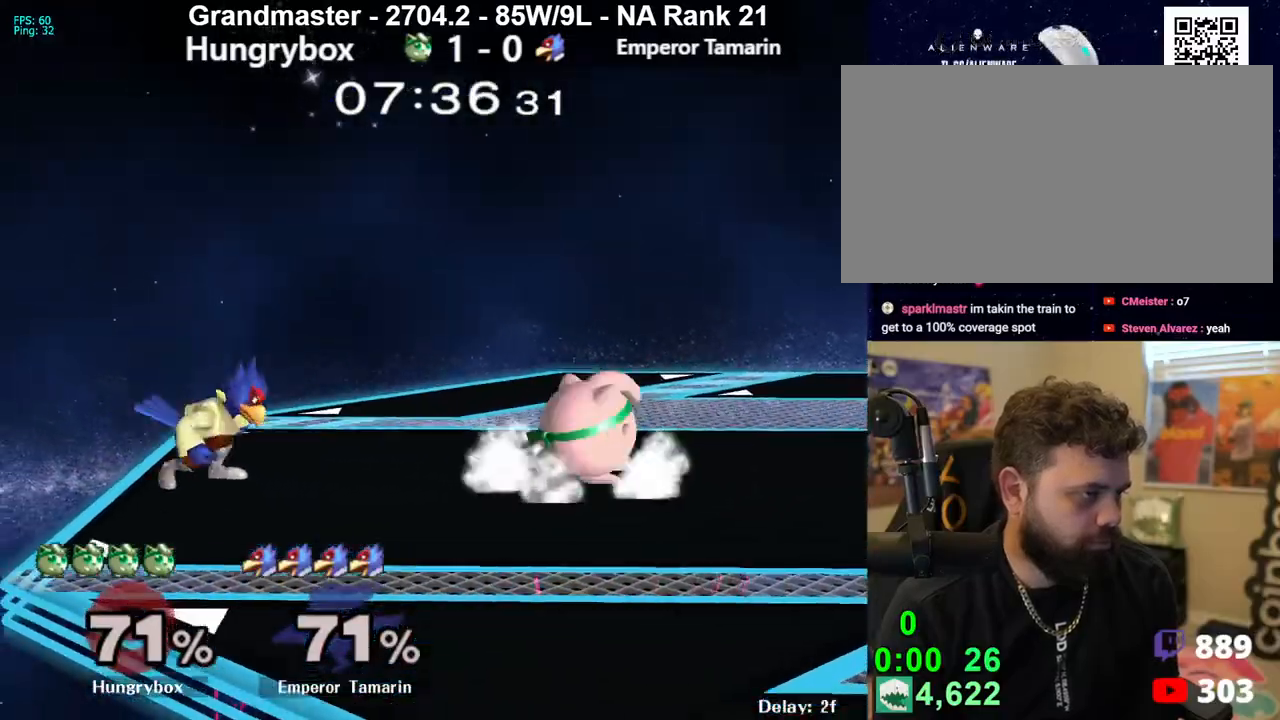
{"buttons": ["Z"], "left_stick": "up-left", "right_stick": "left", "events": [[17, "Z", "up"], [17, "left_stick", "center"], [100, "left_stick", "right"], [200, "R1", "down"], [317, "R1", "up"], [350, "left_stick", "up-right"], [433, "left_stick", "up-left"], [450, "right_stick", "left"], [500, "Z", "down"]]}
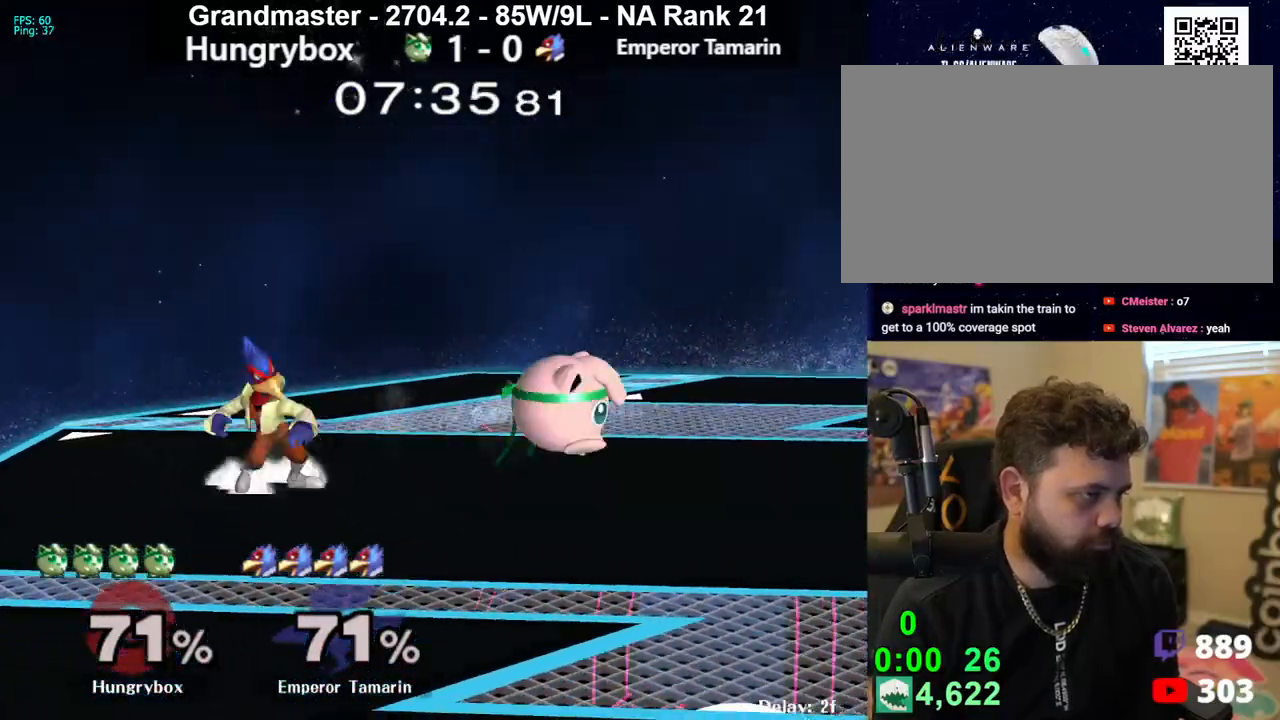
{"buttons": [], "left_stick": "down-right", "right_stick": "left", "events": [[33, "right_stick", "center"], [50, "left_stick", "center"], [67, "Z", "up"], [100, "left_stick", "left"], [117, "Z", "down"], [183, "Z", "up"], [300, "left_stick", "up-right"], [367, "left_stick", "center"], [467, "right_stick", "left"], [483, "left_stick", "down-right"]]}
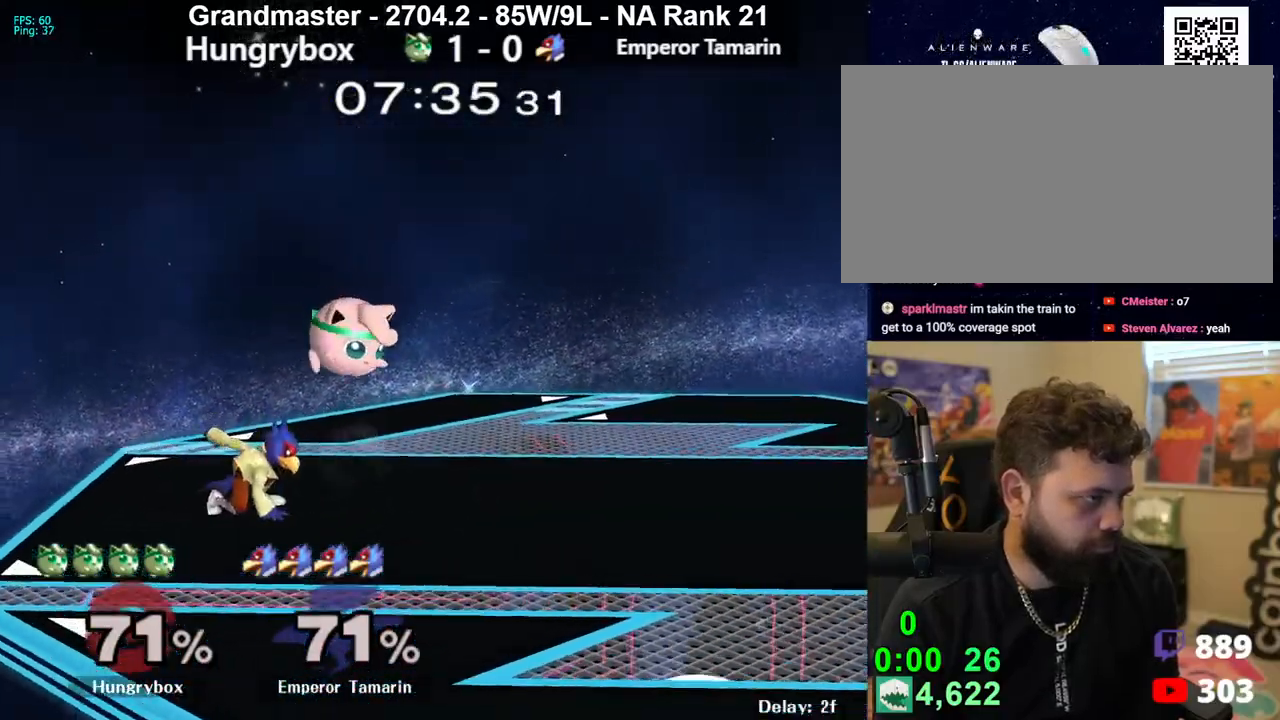
{"buttons": [], "left_stick": "center", "right_stick": "center", "events": [[33, "Z", "down"], [67, "right_stick", "center"], [100, "Z", "up"], [117, "left_stick", "right"], [133, "Z", "down"], [200, "Z", "up"], [233, "Z", "down"], [333, "Z", "up"], [333, "left_stick", "center"]]}
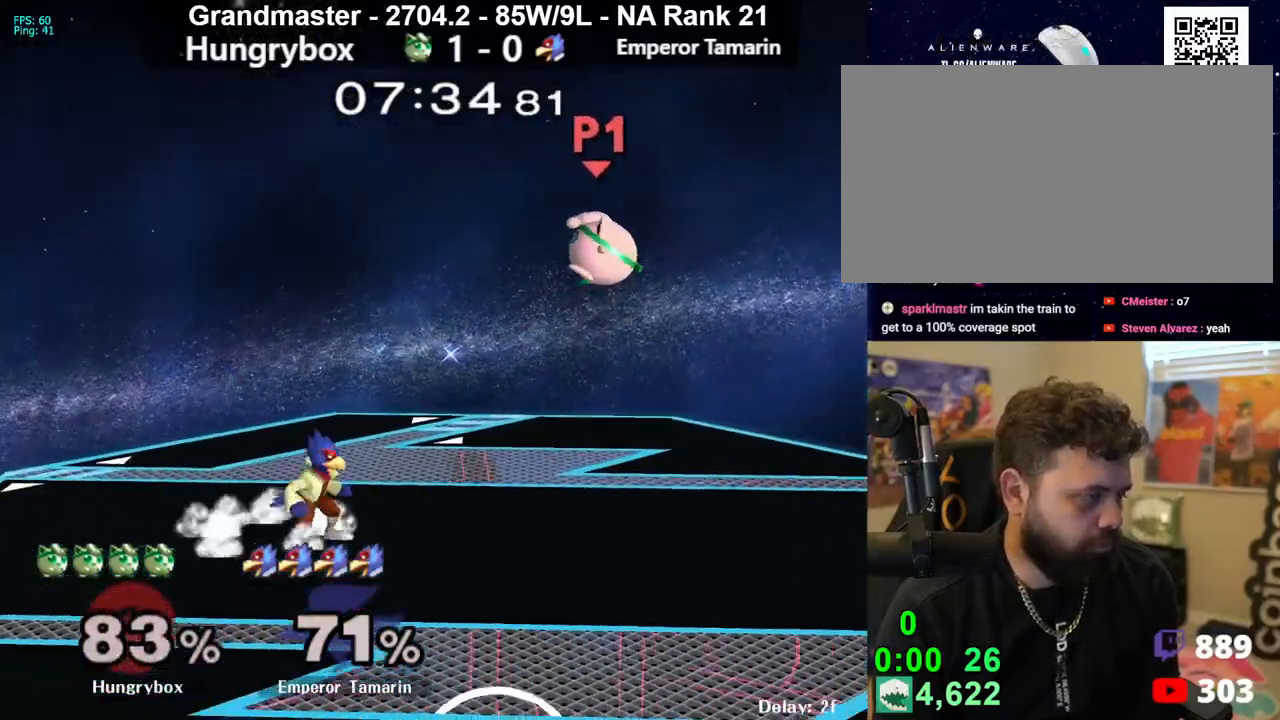
{"buttons": [], "left_stick": "left", "right_stick": "center", "events": [[50, "left_stick", "left"]]}
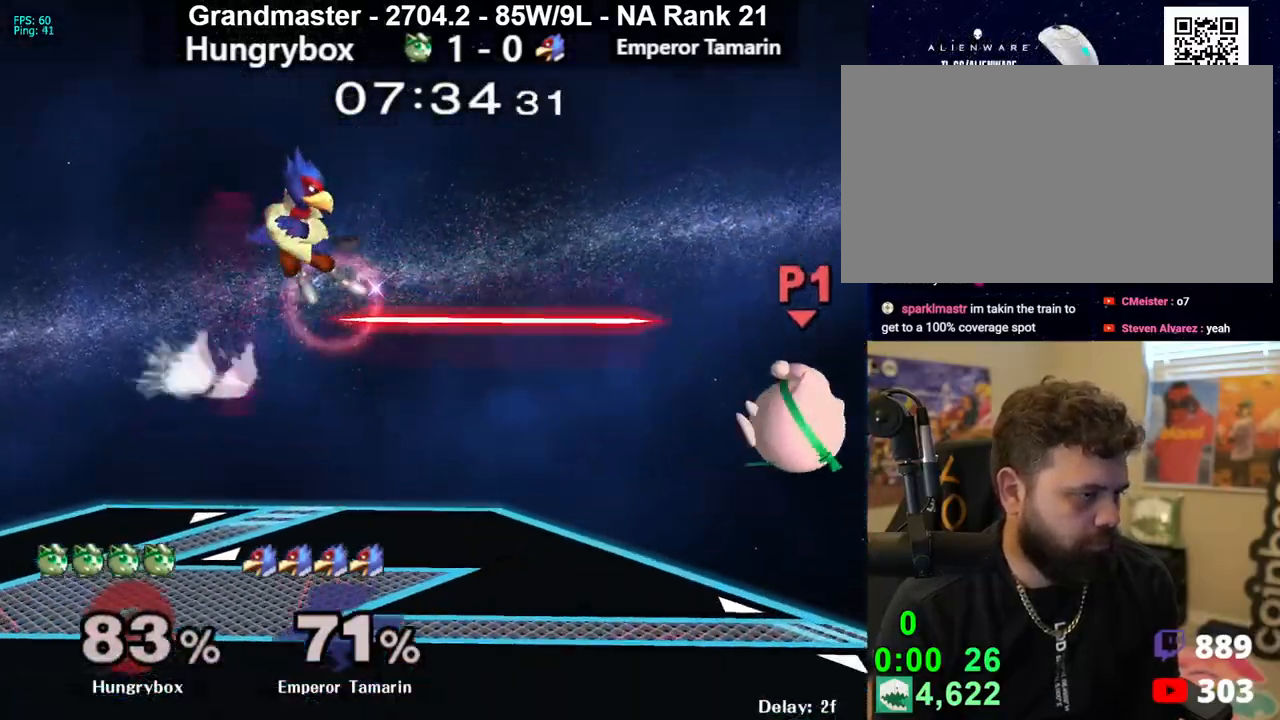
{"buttons": [], "left_stick": "left", "right_stick": "center", "events": [[250, "B", "down"], [350, "B", "up"]]}
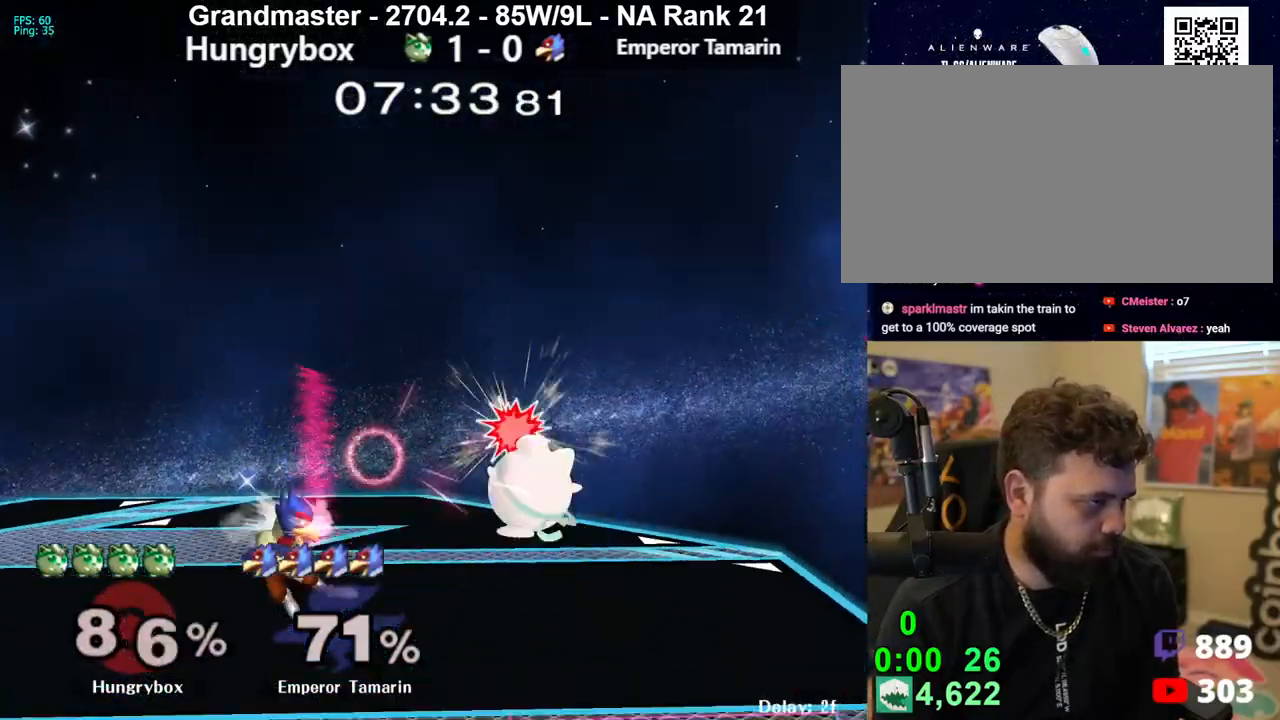
{"buttons": [], "left_stick": "center", "right_stick": "center", "events": [[217, "left_stick", "right"], [500, "left_stick", "center"]]}
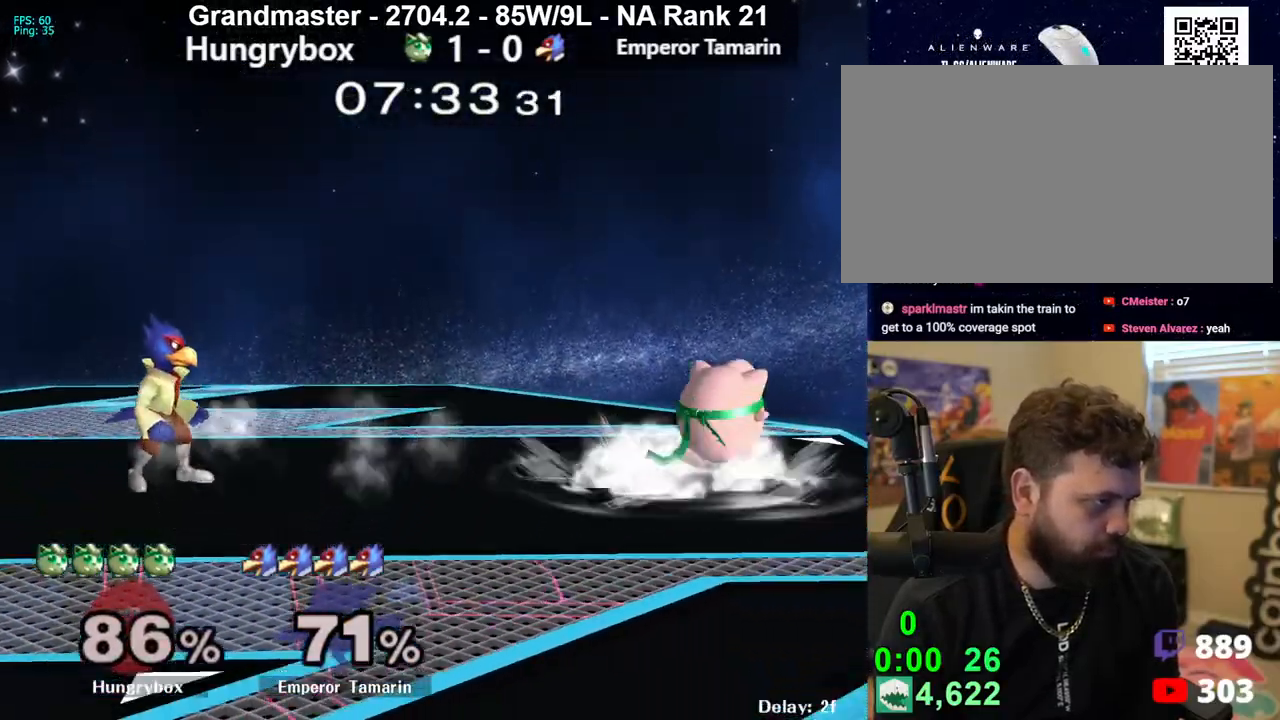
{"buttons": ["Z"], "left_stick": "left", "right_stick": "center", "events": [[33, "left_stick", "up"], [100, "left_stick", "left"], [217, "left_stick", "center"], [267, "Z", "down"], [300, "left_stick", "left"]]}
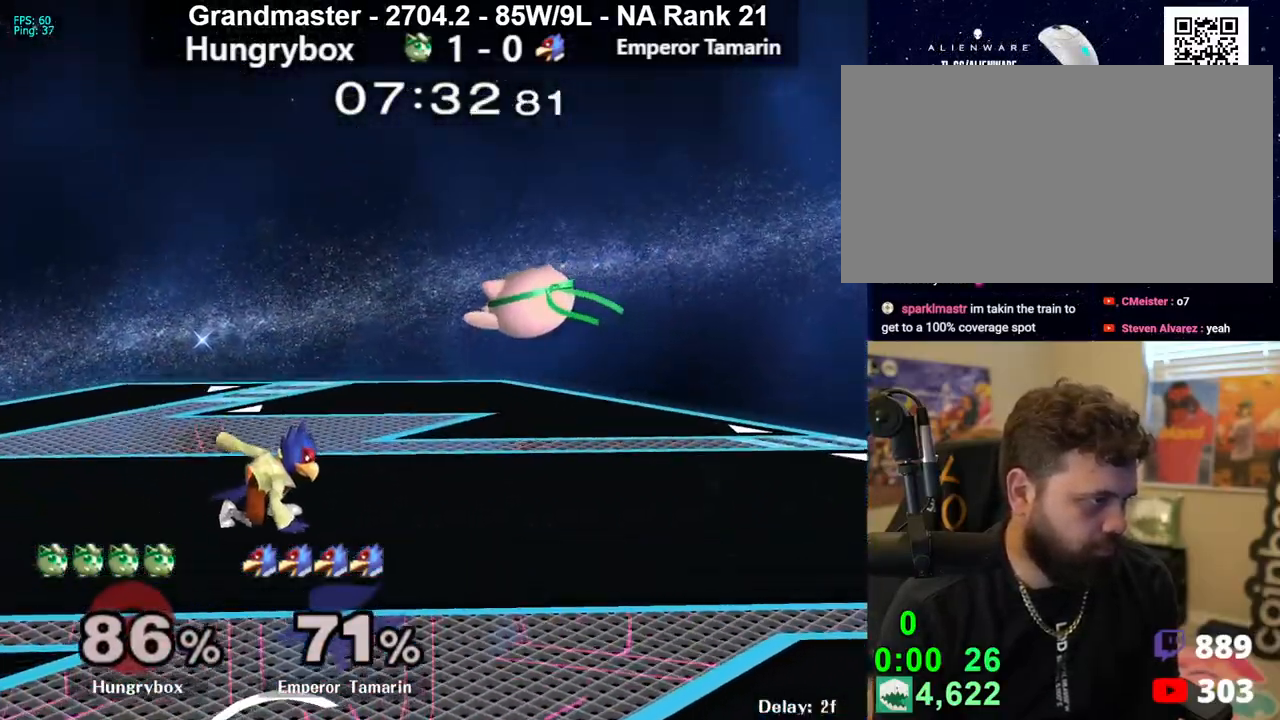
{"buttons": ["R1"], "left_stick": "up", "right_stick": "center", "events": [[50, "Z", "up"], [83, "left_stick", "down-left"], [183, "left_stick", "left"], [200, "R1", "down"], [367, "Z", "down"], [450, "Z", "up"], [500, "left_stick", "up"]]}
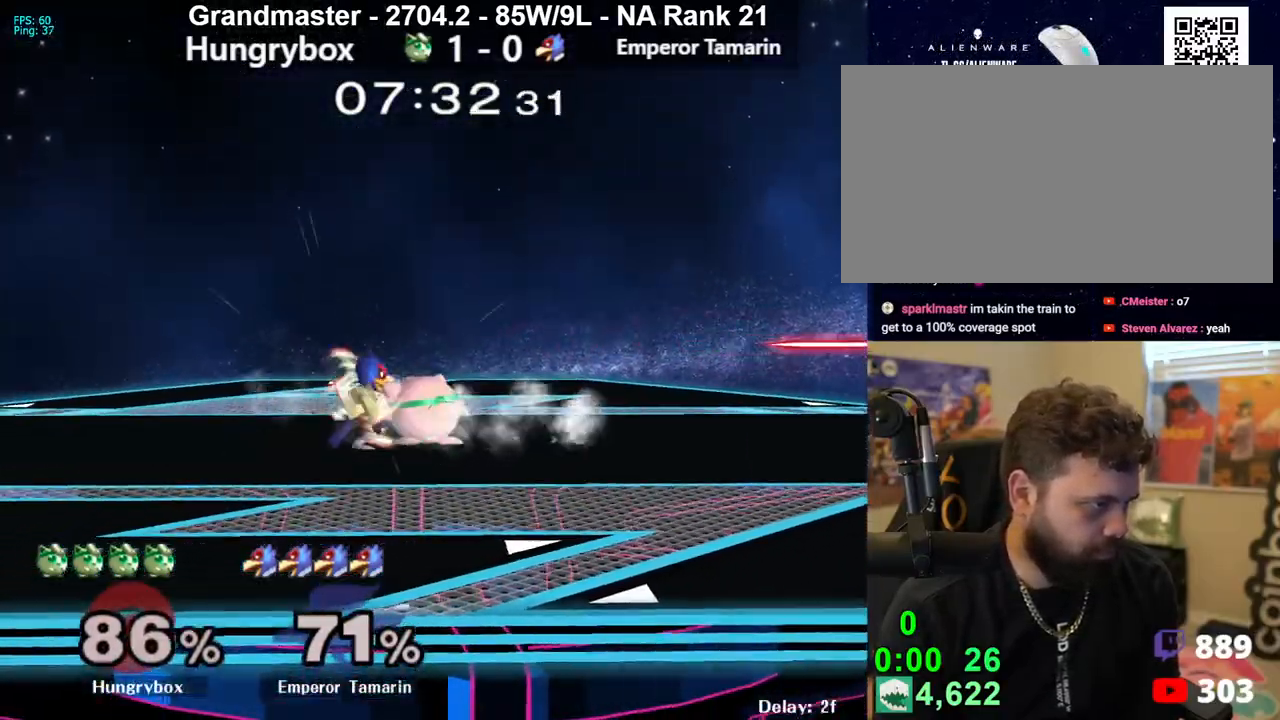
{"buttons": [], "left_stick": "center", "right_stick": "center", "events": [[117, "left_stick", "center"], [217, "R1", "up"]]}
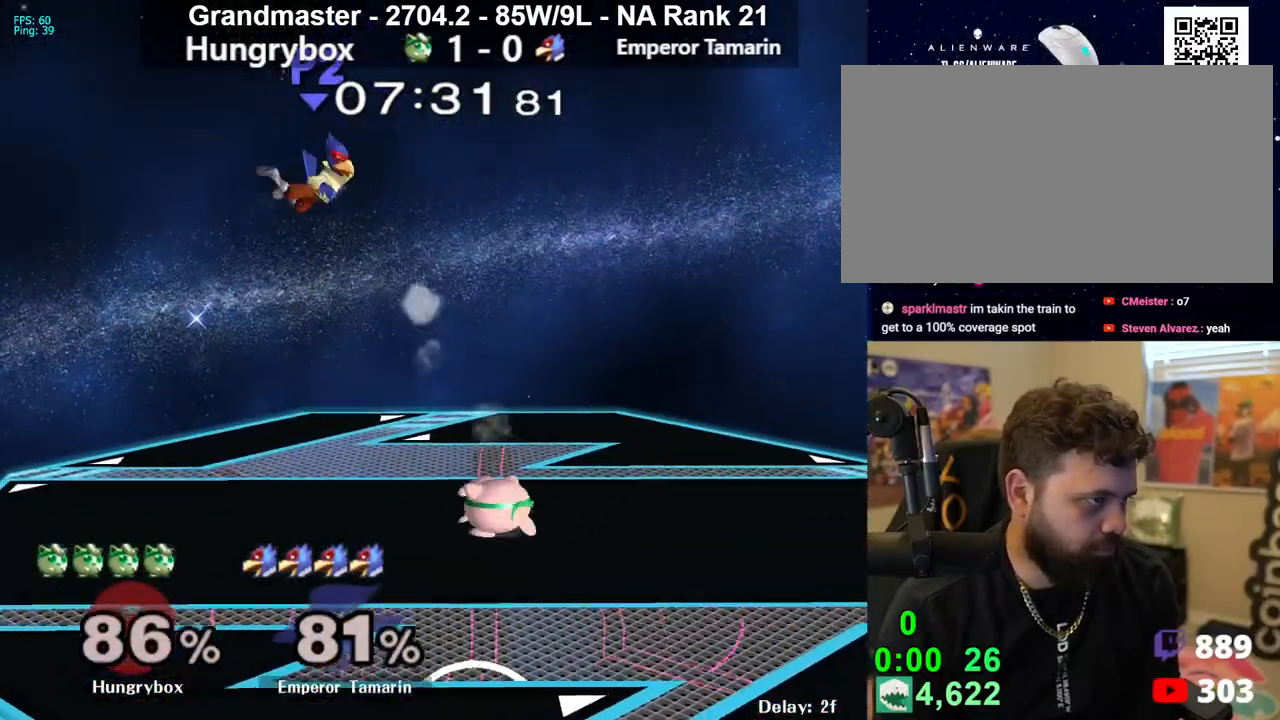
{"buttons": ["Z"], "left_stick": "left", "right_stick": "center", "events": [[50, "left_stick", "up"], [183, "left_stick", "left"], [483, "Z", "down"]]}
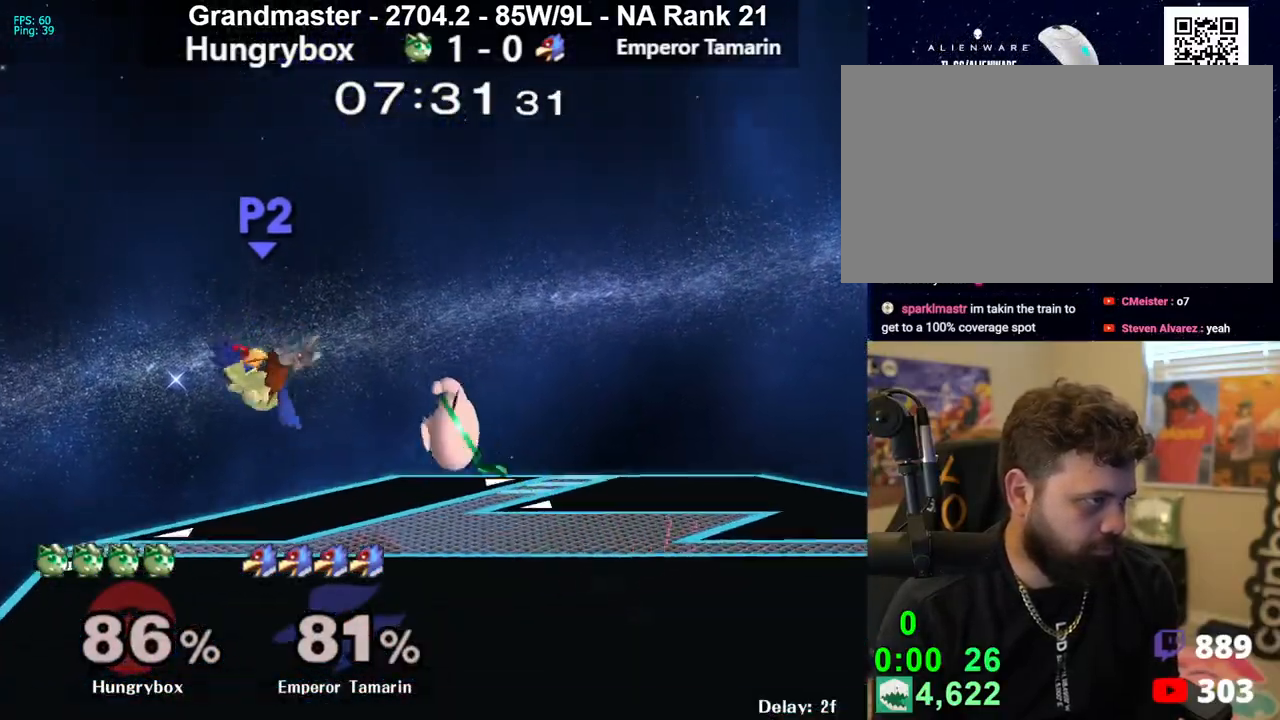
{"buttons": ["Z"], "left_stick": "left", "right_stick": "center", "events": [[67, "Z", "up"], [100, "Z", "down"], [317, "Z", "up"], [367, "Z", "down"], [400, "Z", "up"], [467, "Z", "down"]]}